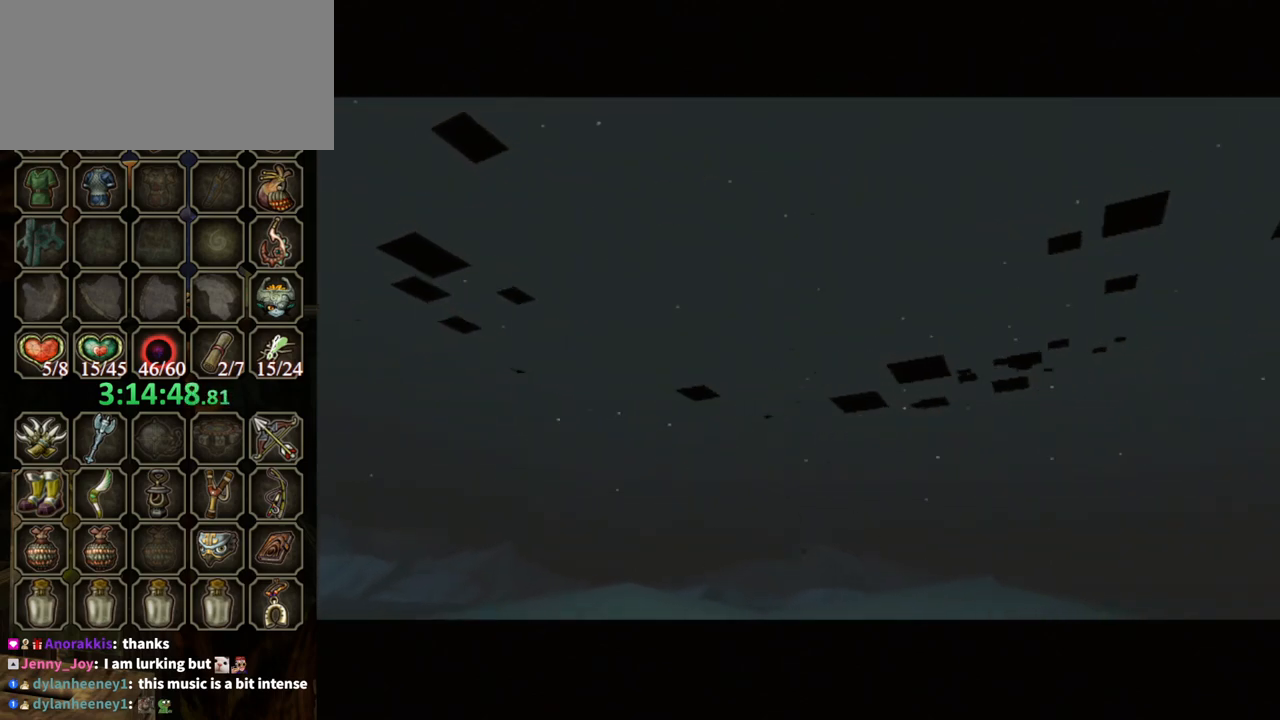
Gameplay with a controller (Nintendo layout); each line is a JSON object with the inputs held at the frame after it. "events" lists button and stick changes between this image and that frame as [ms after this image, input, new state], when the widget could be followed in between. Not read: L3 R3.
{"buttons": [], "left_stick": "up-right", "right_stick": "center", "events": [[100, "left_stick", "up-right"]]}
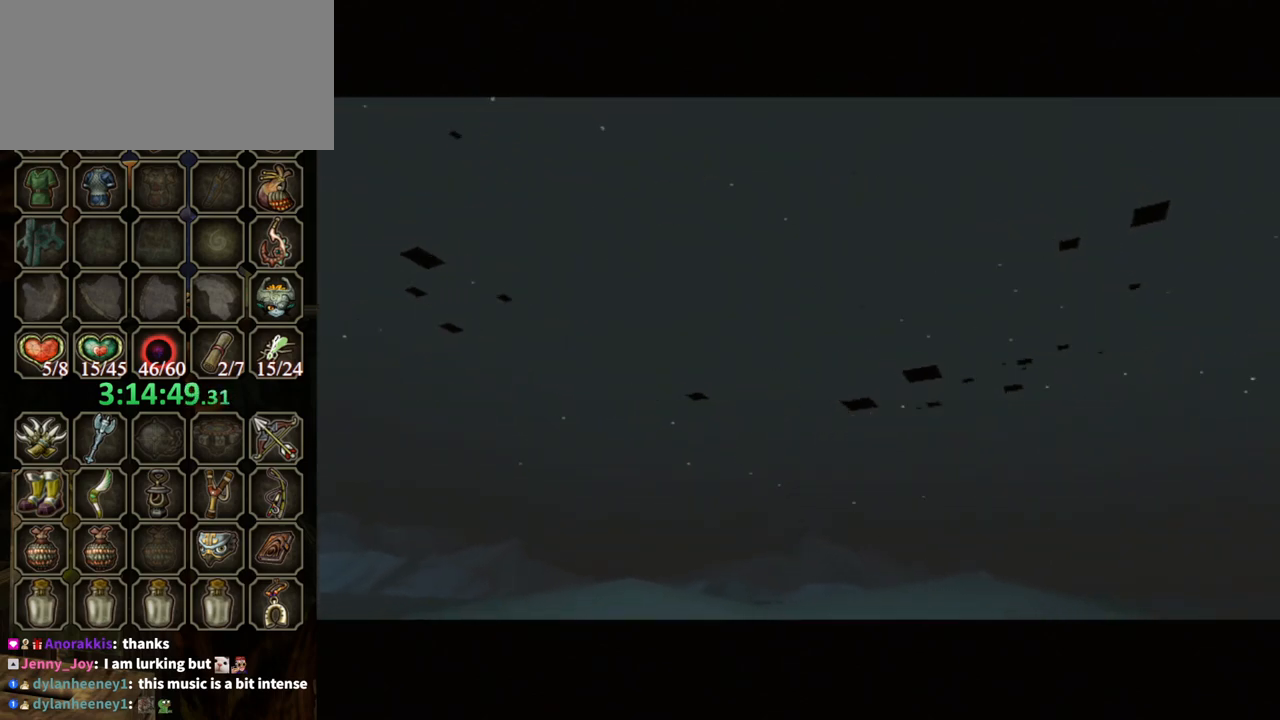
{"buttons": [], "left_stick": "up-right", "right_stick": "center", "events": []}
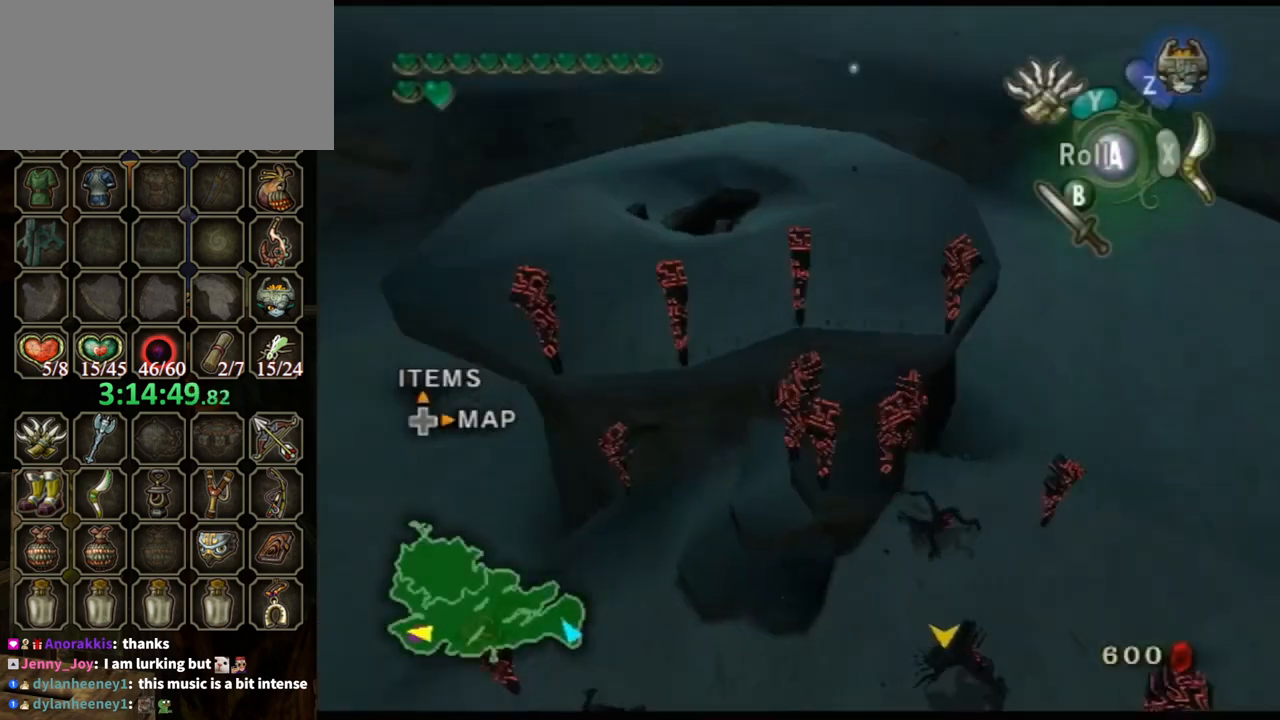
{"buttons": ["Y", "R1"], "left_stick": "up-right", "right_stick": "center", "events": [[100, "R1", "down"], [133, "Y", "down"]]}
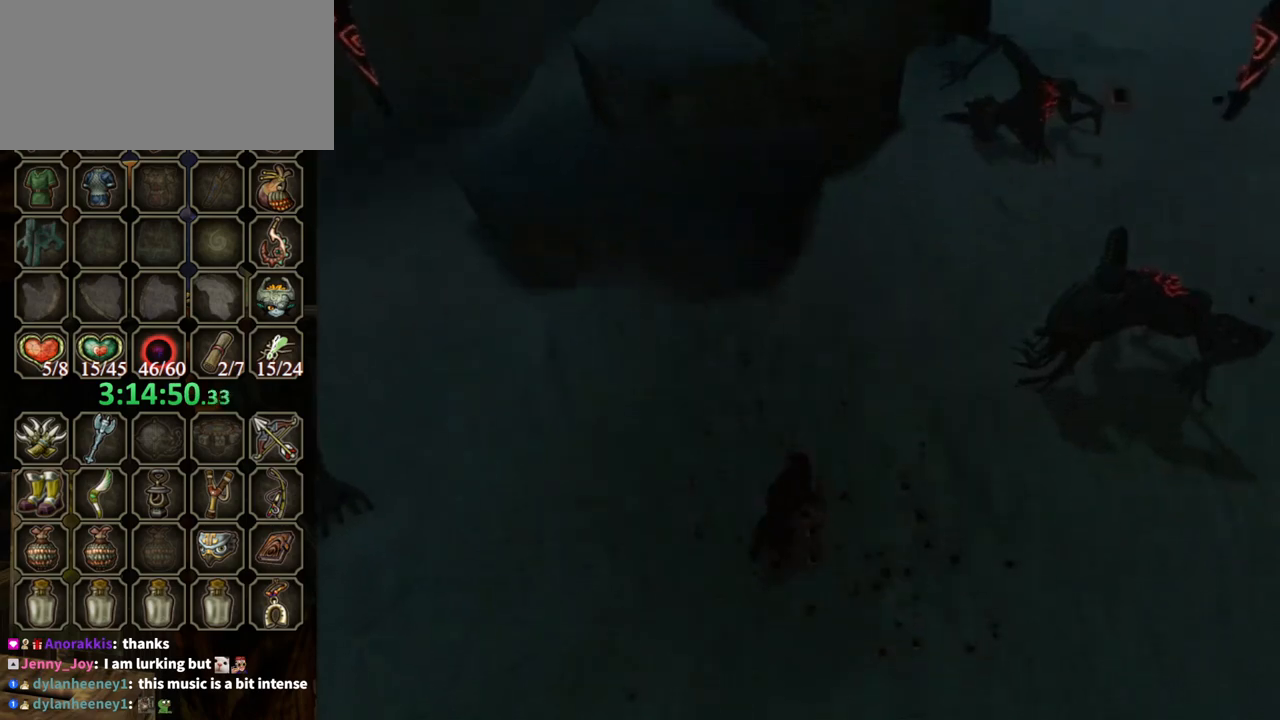
{"buttons": [], "left_stick": "center", "right_stick": "center", "events": [[33, "left_stick", "center"], [400, "R1", "up"], [400, "Y", "up"]]}
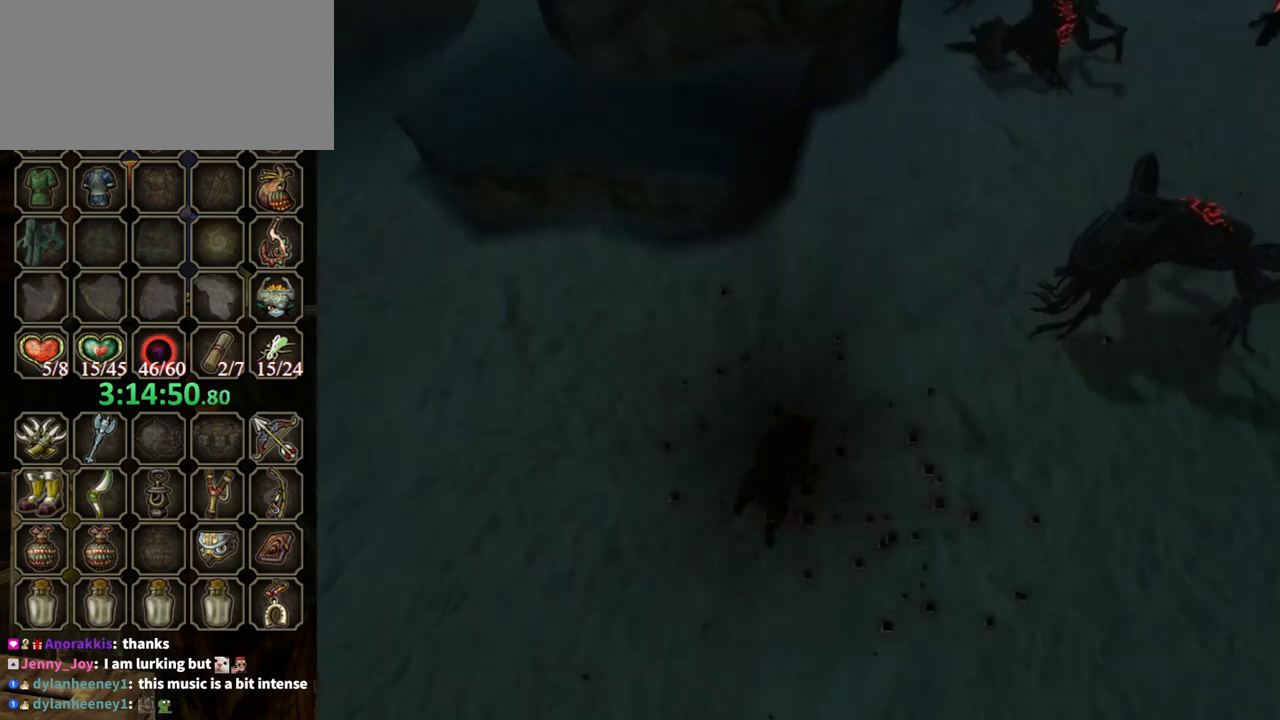
{"buttons": [], "left_stick": "up-right", "right_stick": "center", "events": [[100, "left_stick", "up-right"]]}
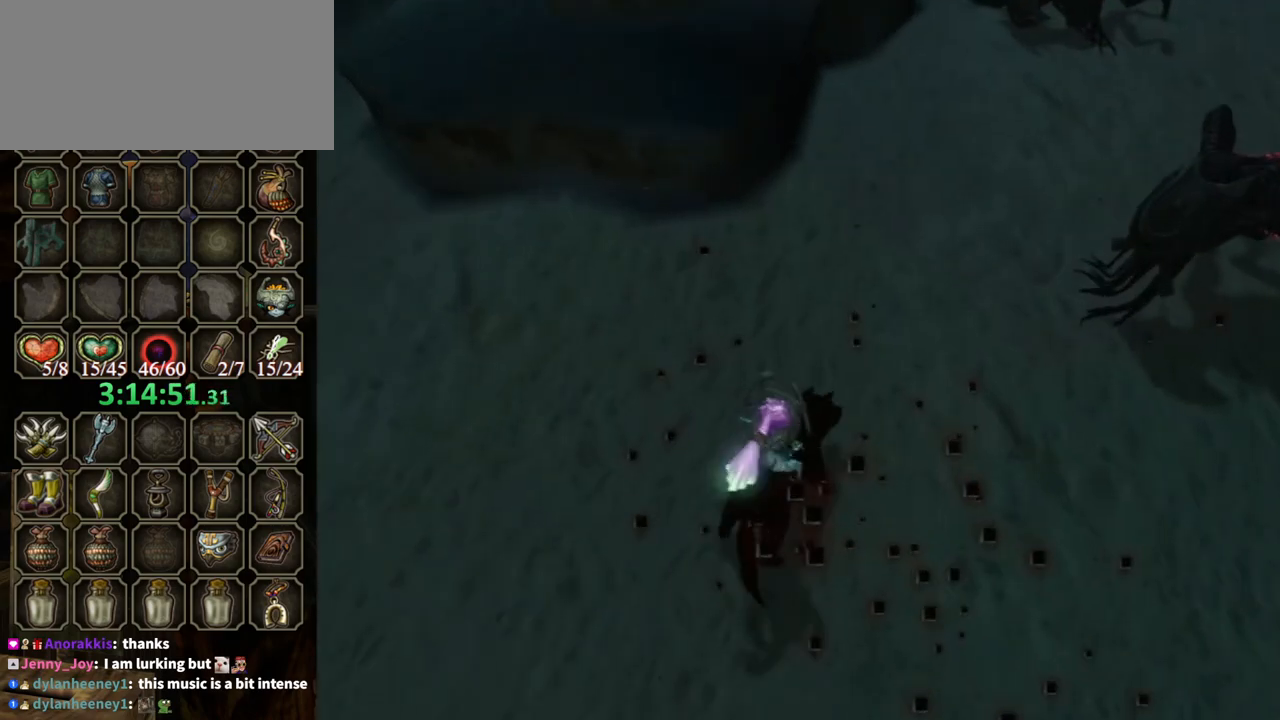
{"buttons": [], "left_stick": "up", "right_stick": "center", "events": [[233, "left_stick", "up"]]}
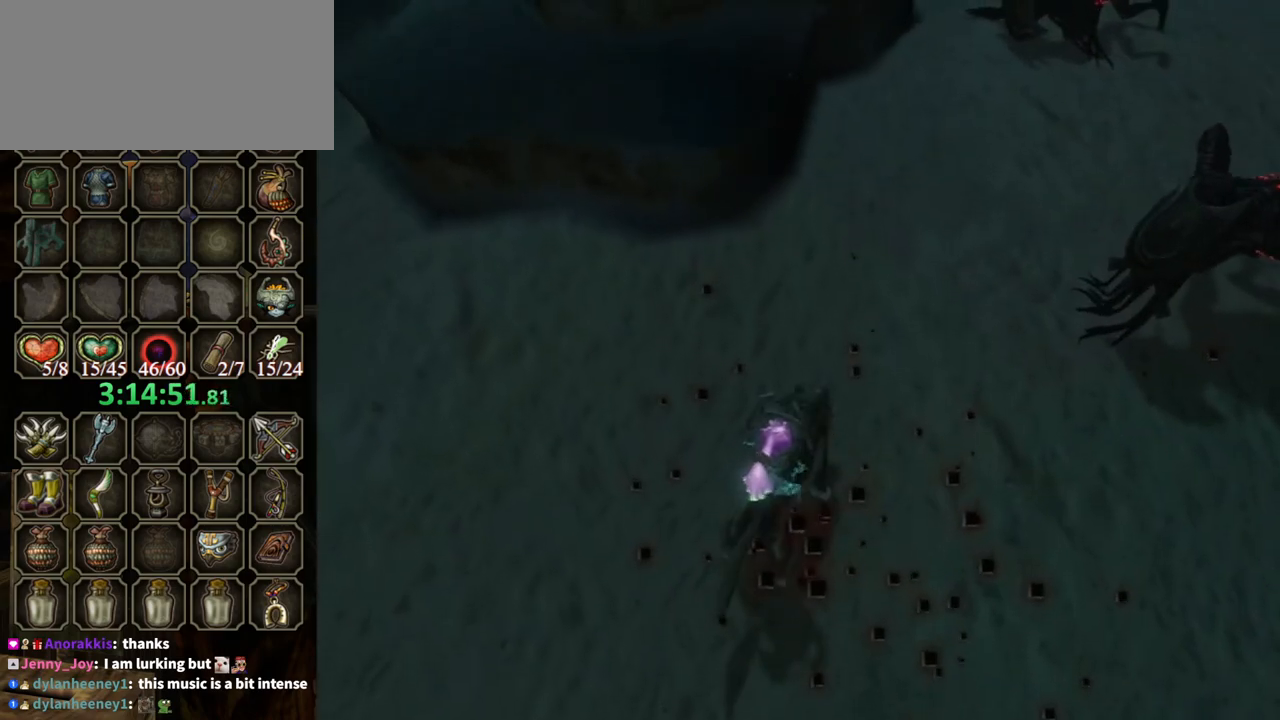
{"buttons": [], "left_stick": "up", "right_stick": "center", "events": []}
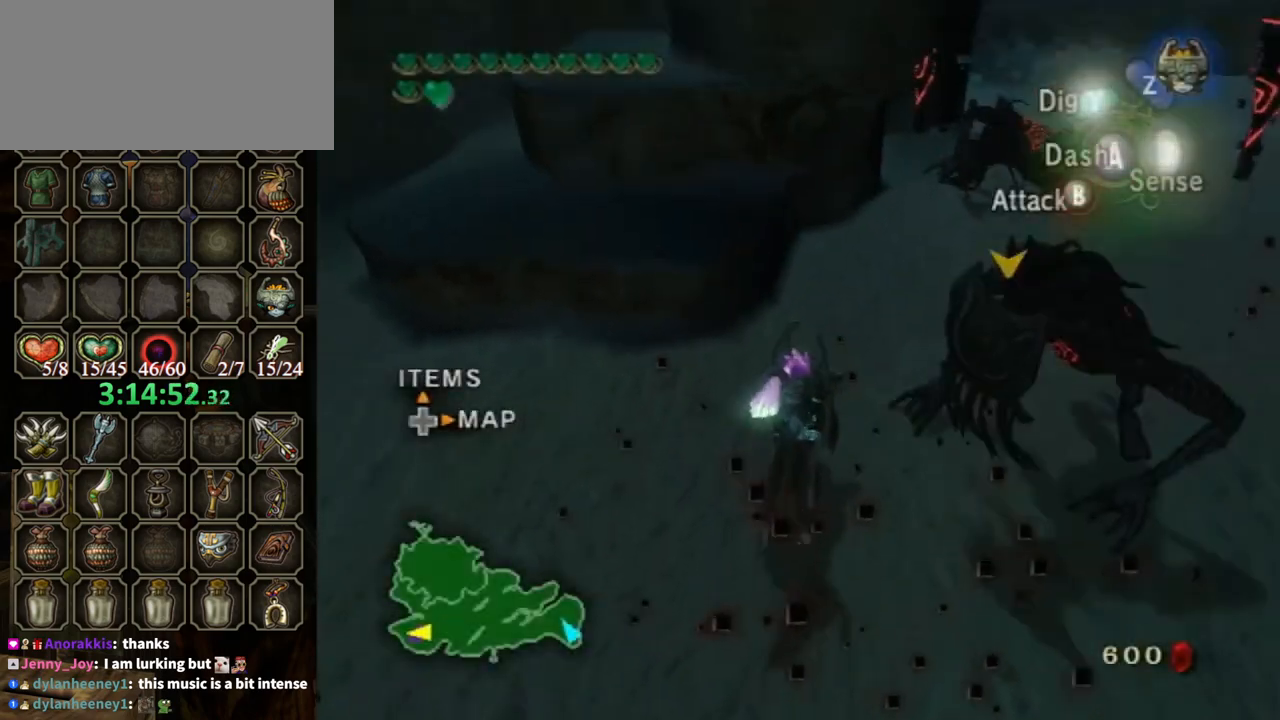
{"buttons": ["B"], "left_stick": "up", "right_stick": "center", "events": [[67, "B", "down"]]}
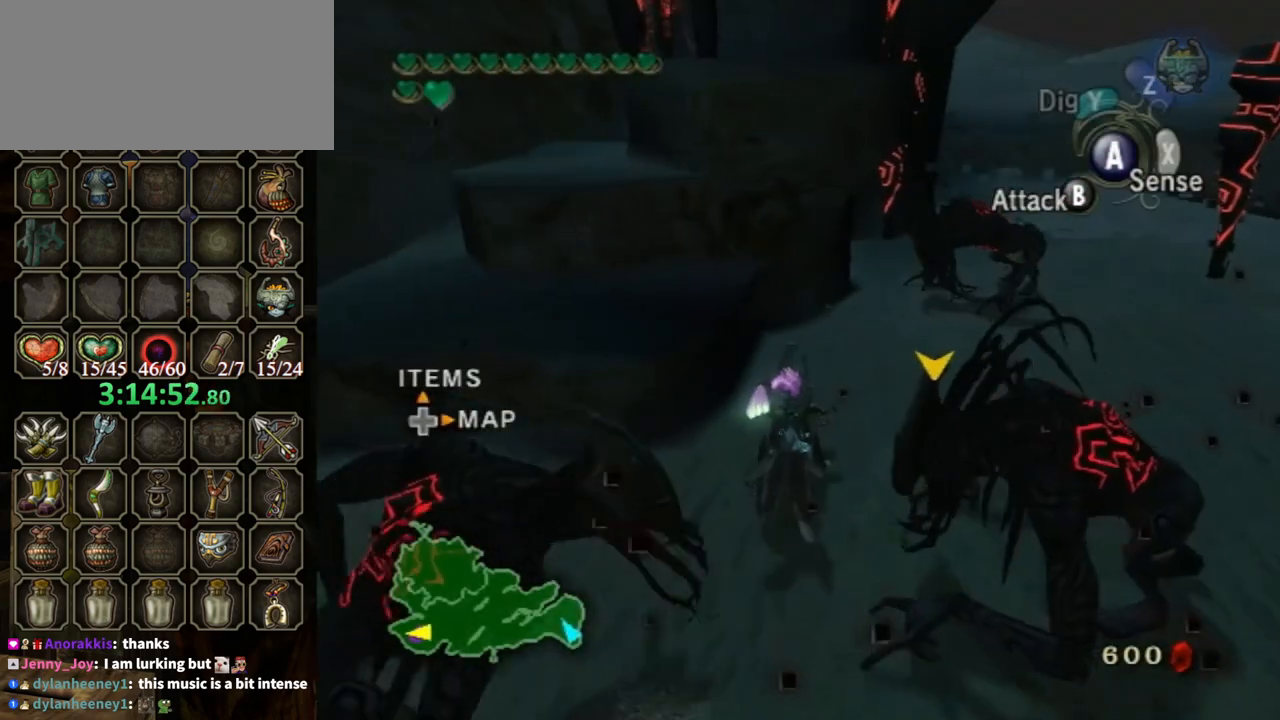
{"buttons": ["B"], "left_stick": "up-right", "right_stick": "center", "events": [[100, "left_stick", "up-right"]]}
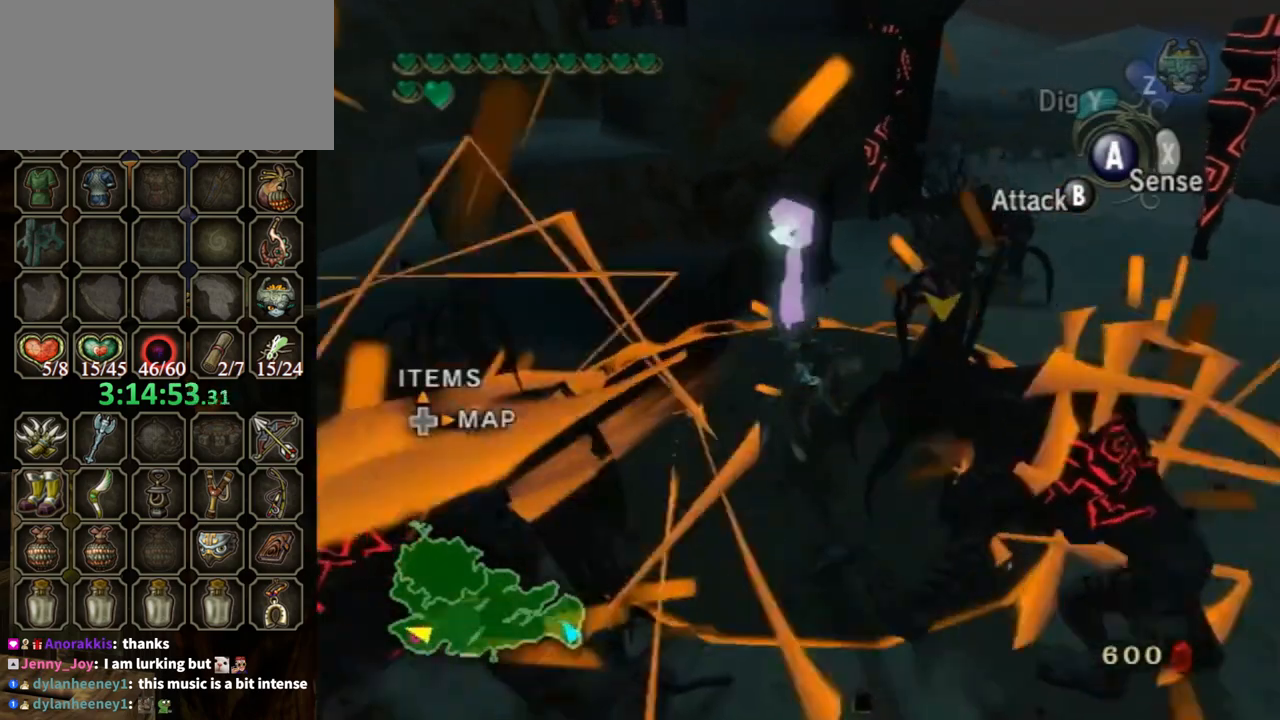
{"buttons": ["B"], "left_stick": "up-right", "right_stick": "center", "events": []}
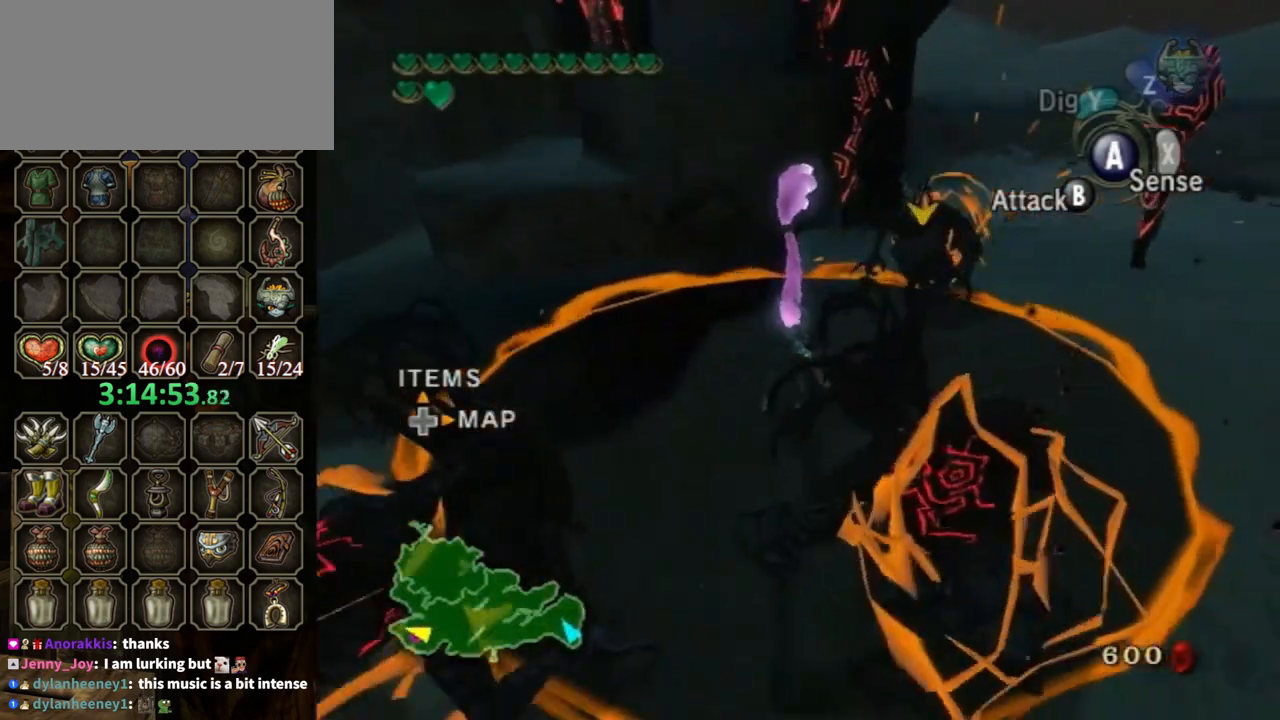
{"buttons": [], "left_stick": "center", "right_stick": "center", "events": [[67, "B", "up"], [67, "left_stick", "center"]]}